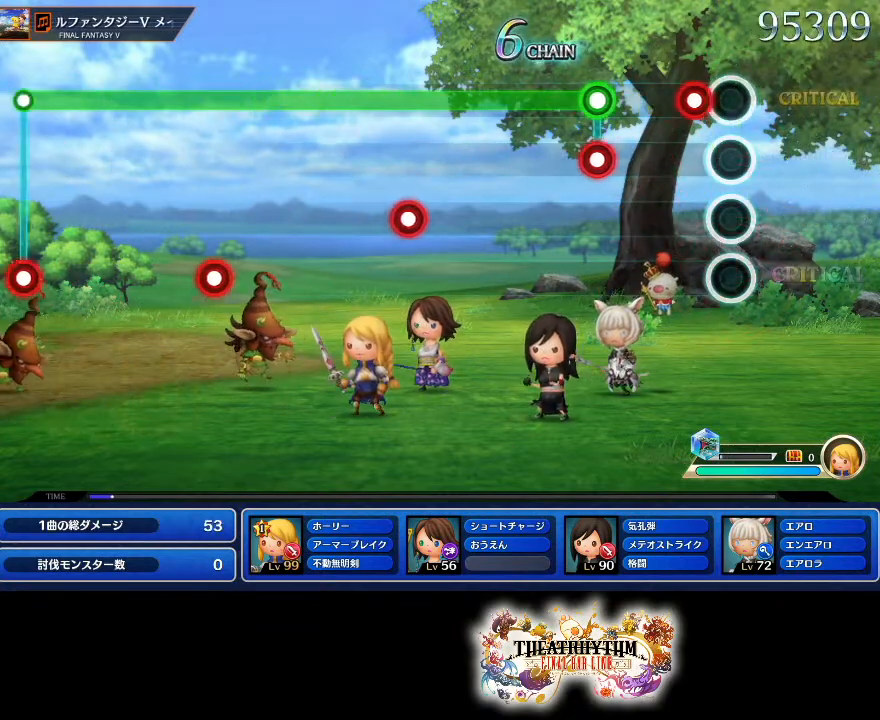
Gameplay with a controller (PlayStation layout); each line is a JSON object with the inputs held at the frame after it. "events" lists button and stick changes between this image and that frame as [ms after this image, input, new state], when the widget could be followed in between. Not read: L1 L3 R1 R3.
{"buttons": ["R2"], "left_stick": "center", "right_stick": "center", "events": [[100, "R2", "down"], [200, "R2", "up"], [301, "R2", "down"], [317, "L2", "down"], [417, "L2", "up"]]}
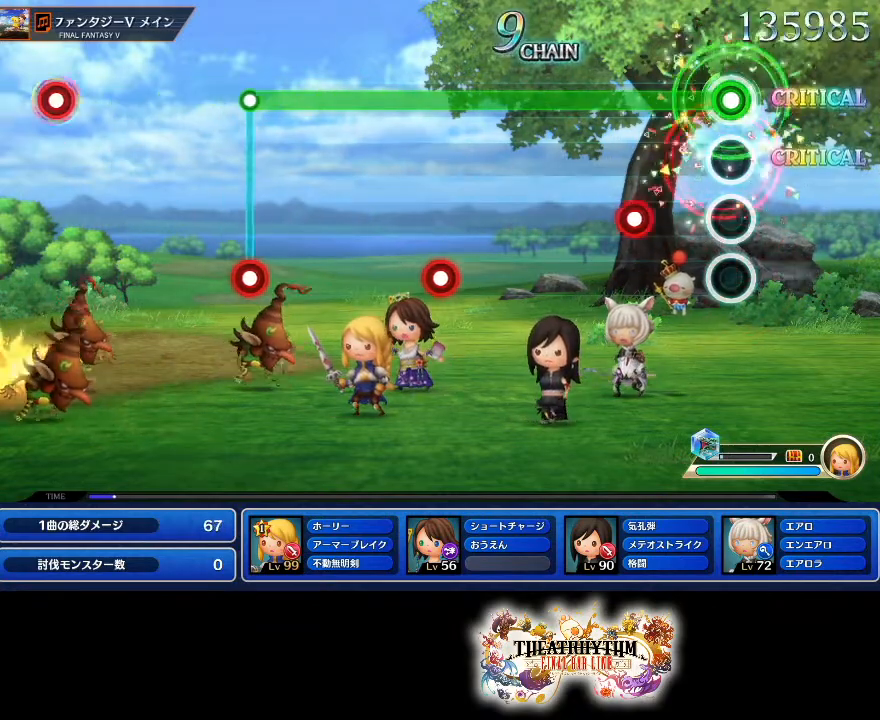
{"buttons": ["R2"], "left_stick": "center", "right_stick": "center", "events": [[217, "L2", "down"], [350, "L2", "up"]]}
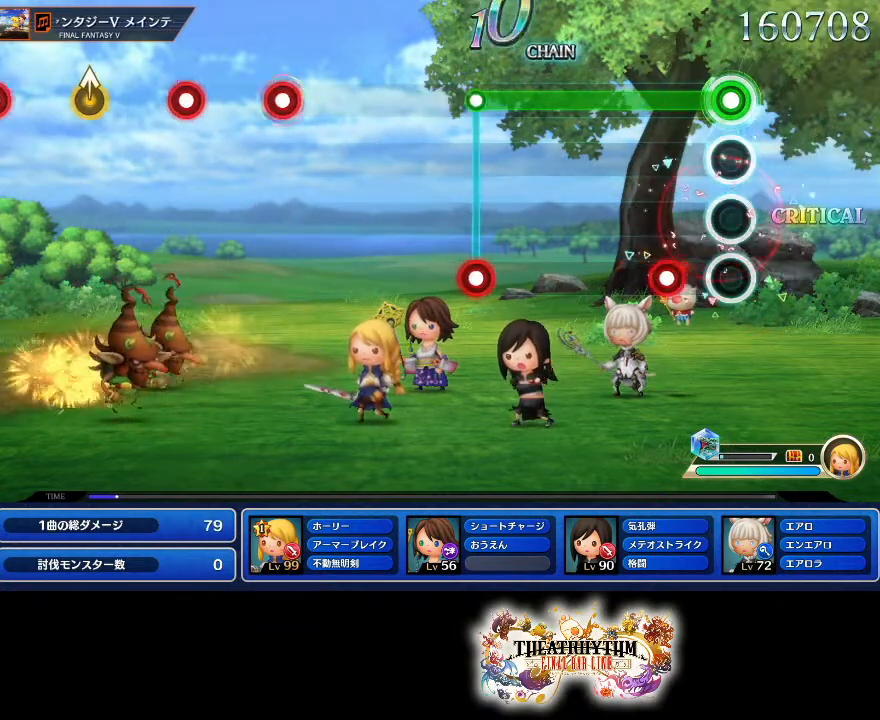
{"buttons": ["R2"], "left_stick": "center", "right_stick": "center", "events": [[167, "L2", "down"], [284, "L2", "up"]]}
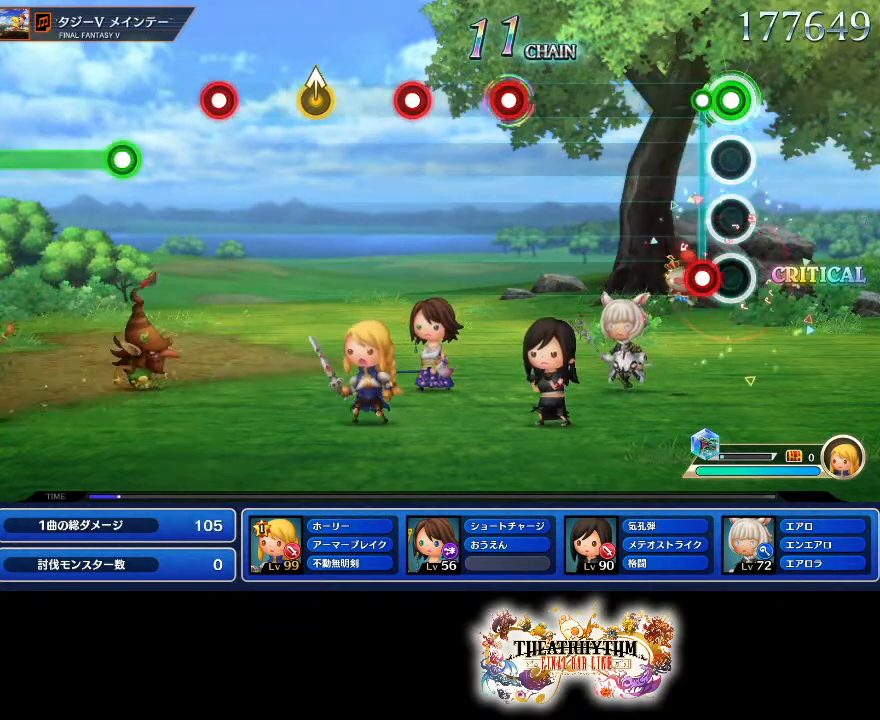
{"buttons": [], "left_stick": "center", "right_stick": "center", "events": [[100, "L2", "down"], [100, "R2", "up"], [200, "L2", "up"]]}
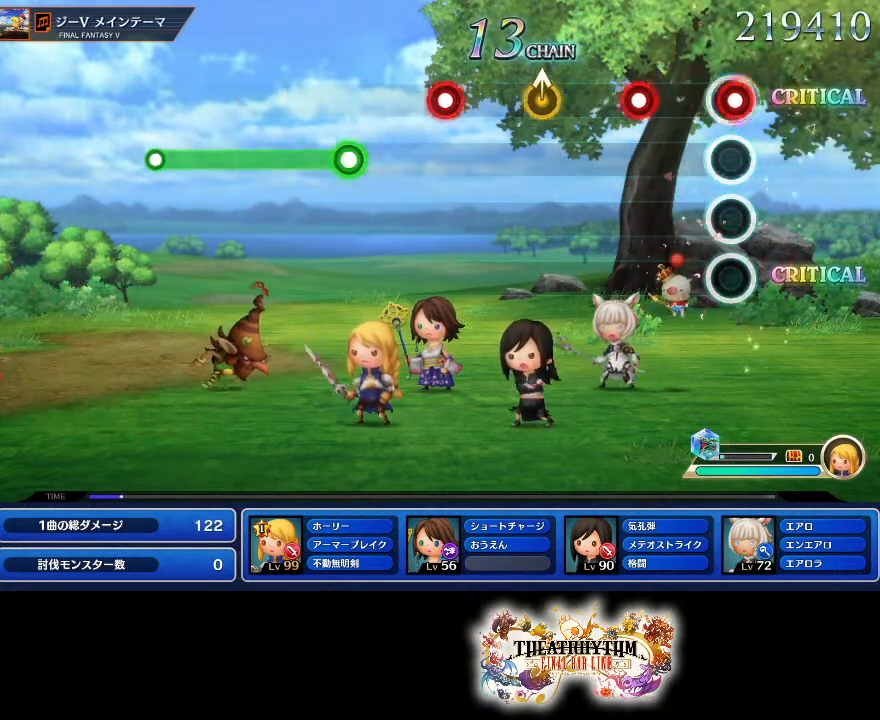
{"buttons": [], "left_stick": "up", "right_stick": "center"}
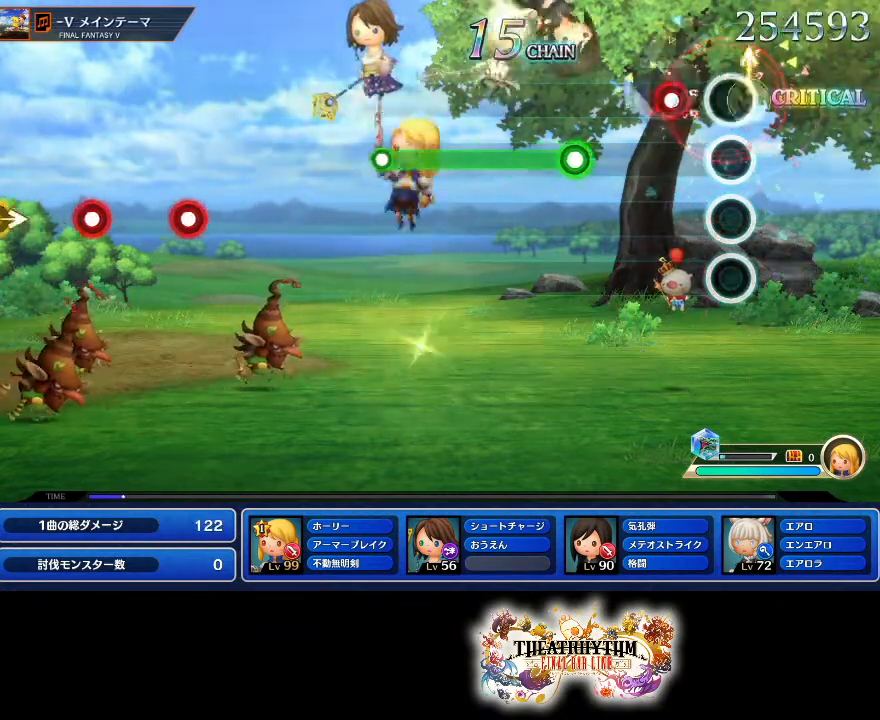
{"buttons": ["L2"], "left_stick": "center", "right_stick": "center"}
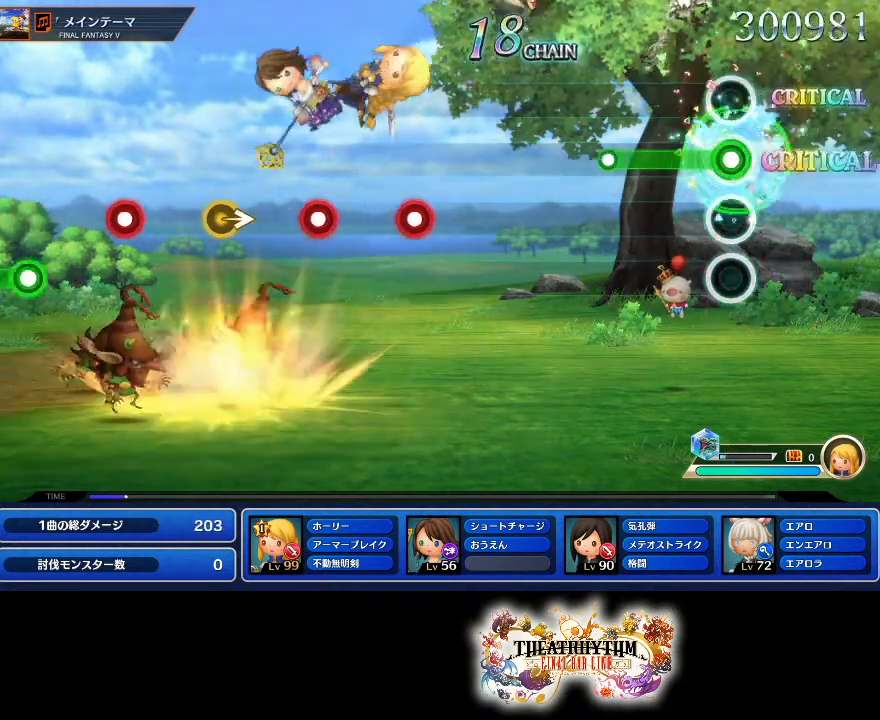
{"buttons": [], "left_stick": "center", "right_stick": "center", "events": [[317, "L2", "up"]]}